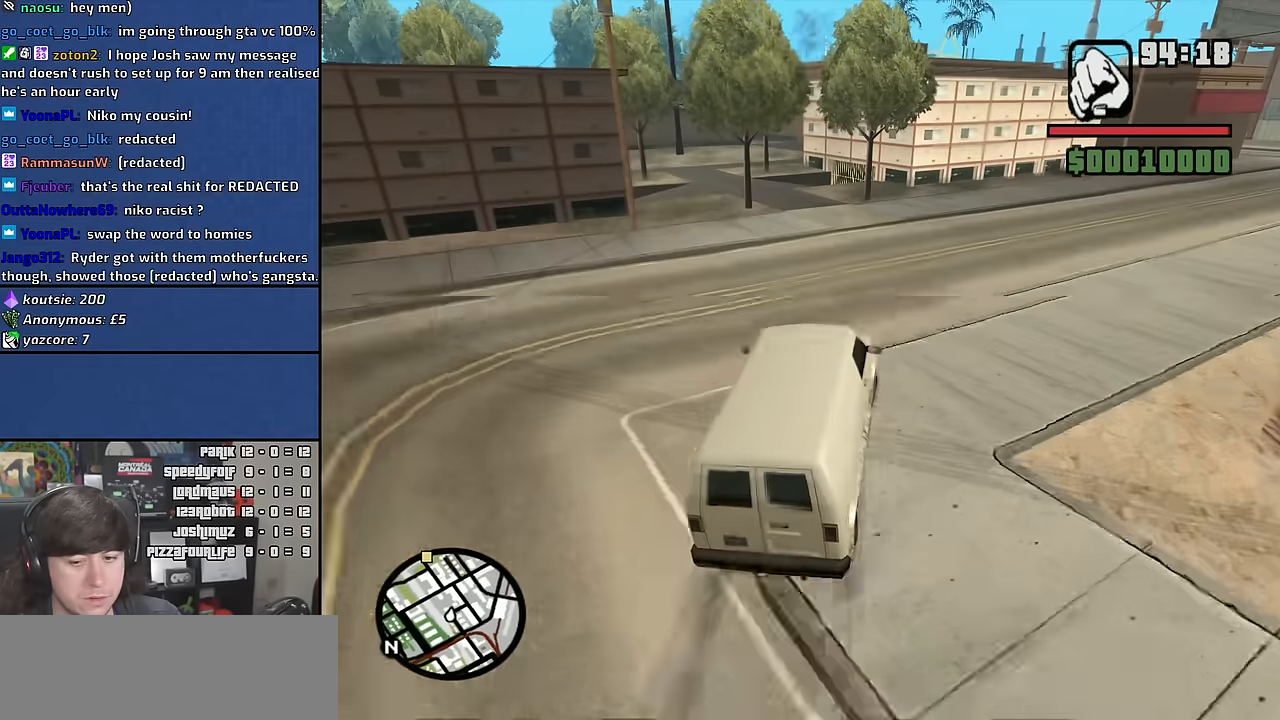
Gameplay with keyboard and mouse; each line is a JSON object with the keys and mouse buttons held at the frame after it. "events" lists presses ("down") and releases ("up") of "1", "2", "3", "4", "5", "6", "a", "alt", "c", "ctrl", "d", "down", "e", "escape", "f", "f1", "f2", "f3", "g", "h", "left", "n", "num2", "q", "r", "right", "s", "shift", "space", "t", "tab", "up", "v", "w", "x", "y", "z" and "mouse_wheel" between this image and that frame as [ms after this image, input, new state], when the widget could be followed in between. "mouse_wheel" = the "wheel" button of the "mouse" list. No other keys are recorded. "wheel" means that the mouse wheel is clicked or scrolled. Mouse movement is not recorded. Not read: other_keys.
{"keys": ["d", "space"], "mouse": [], "events": [[333, "space", "down"]]}
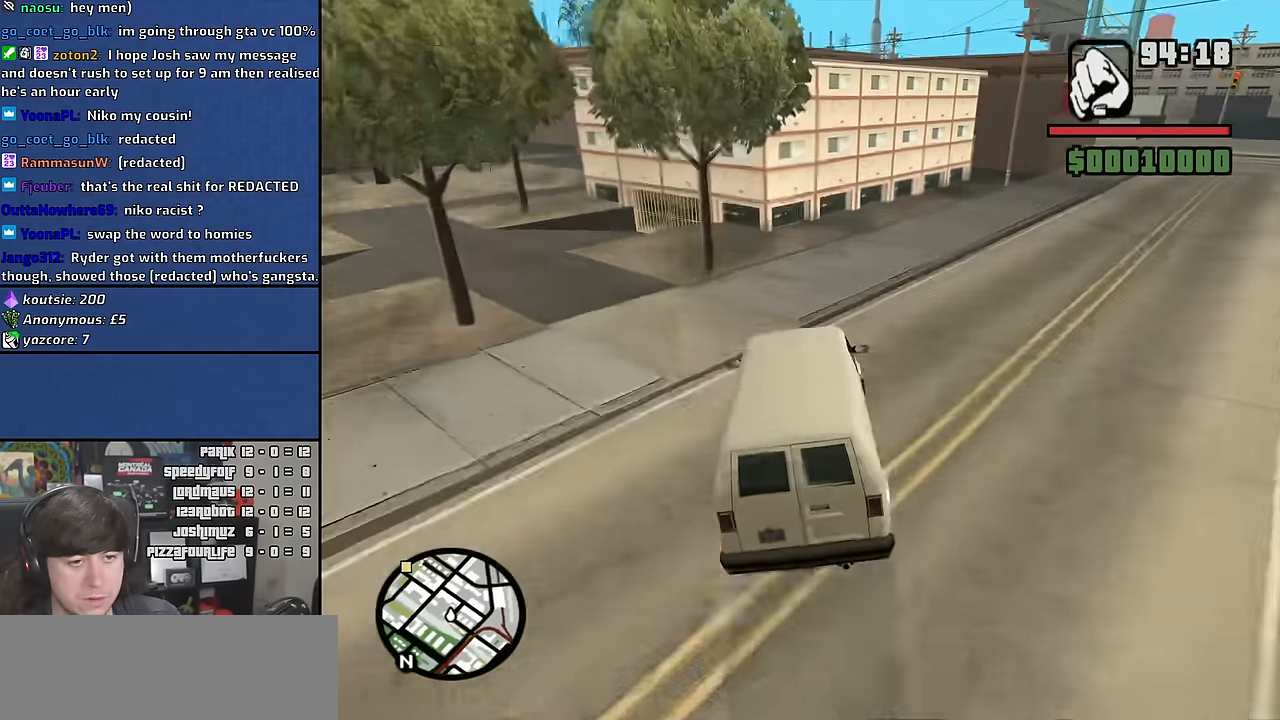
{"keys": ["d"], "mouse": [], "events": [[16, "space", "up"]]}
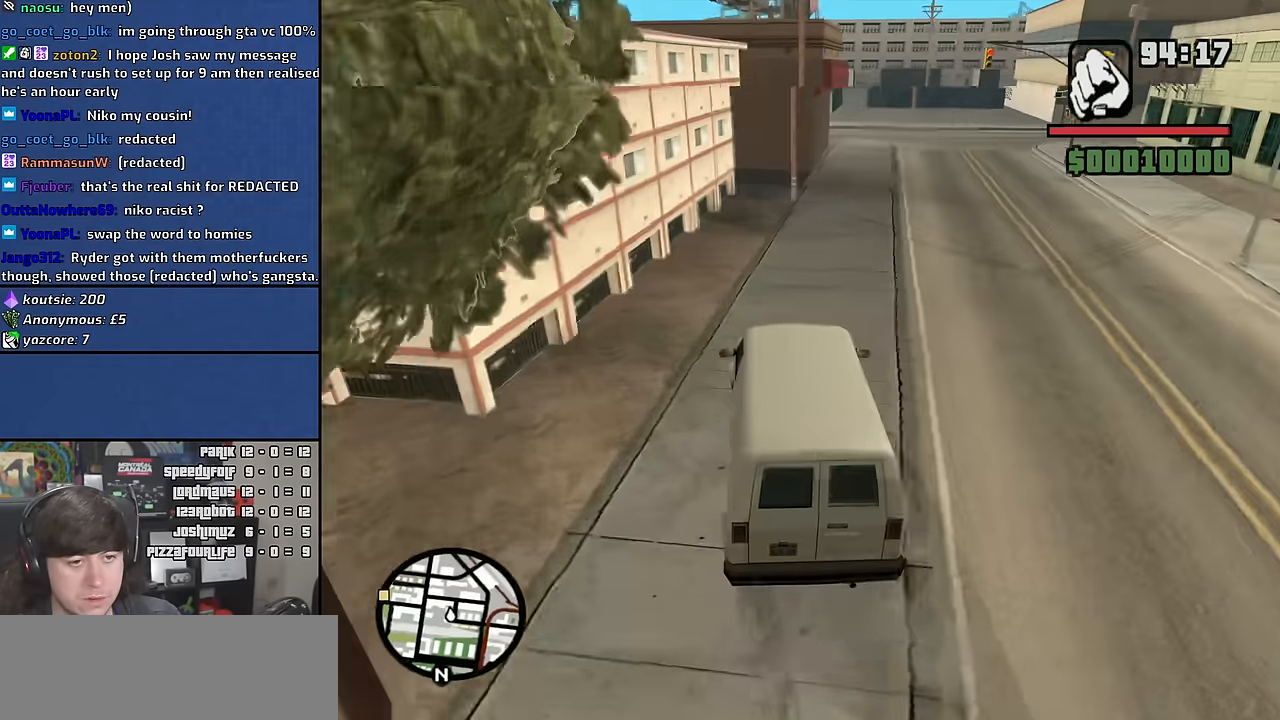
{"keys": ["a", "w"], "mouse": [], "events": [[83, "w", "down"], [433, "a", "down"], [433, "d", "up"]]}
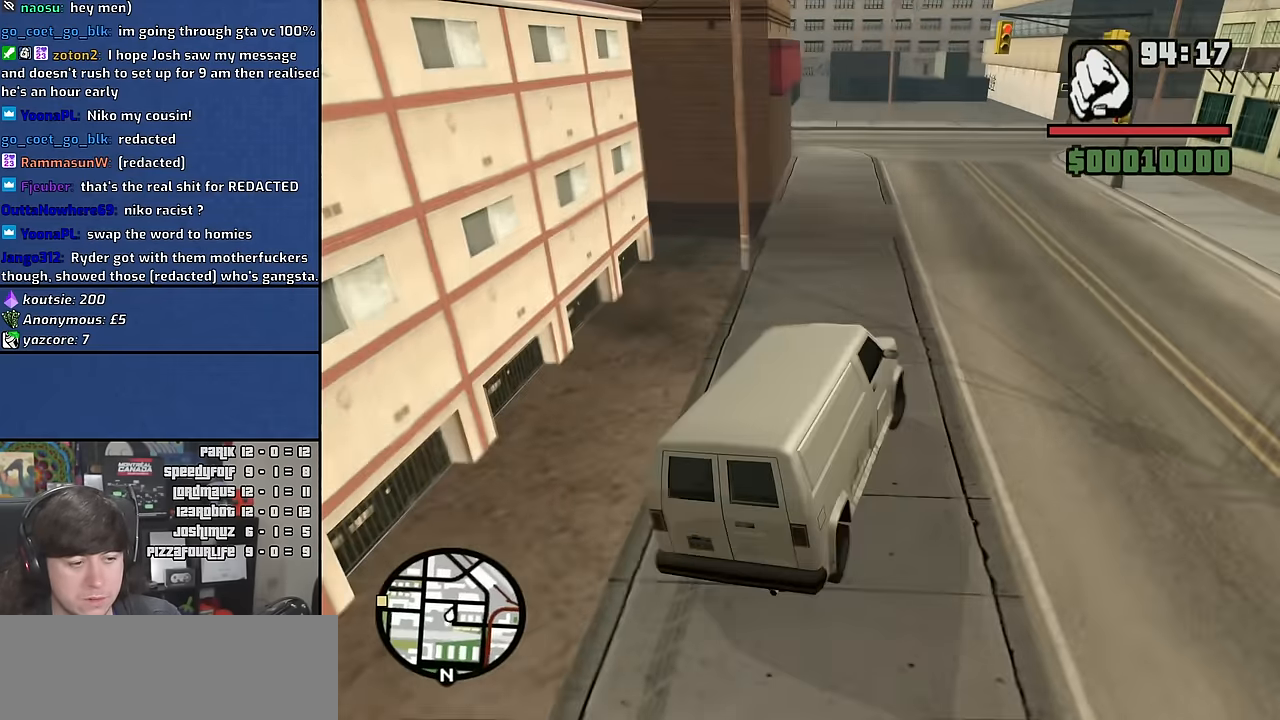
{"keys": ["w"], "mouse": [], "events": [[400, "a", "up"]]}
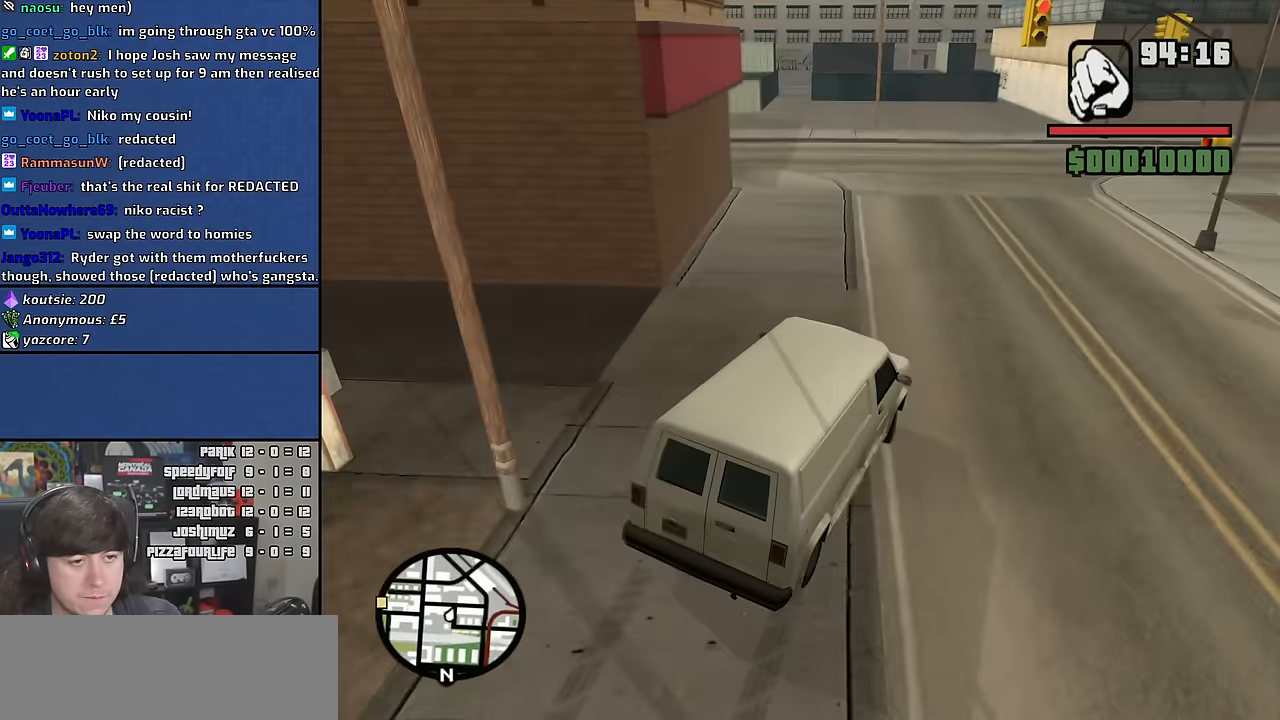
{"keys": ["a", "w"], "mouse": [], "events": [[33, "a", "down"]]}
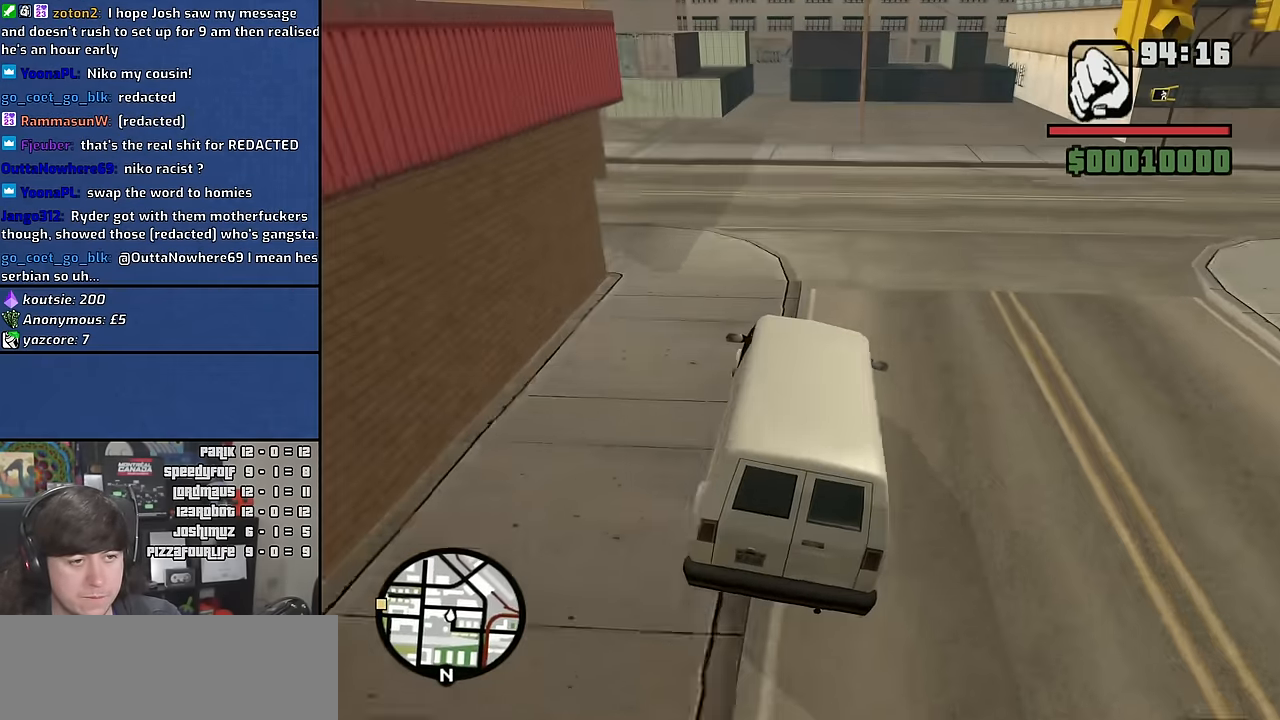
{"keys": ["a"], "mouse": [], "events": [[16, "w", "up"], [383, "space", "down"], [483, "space", "up"]]}
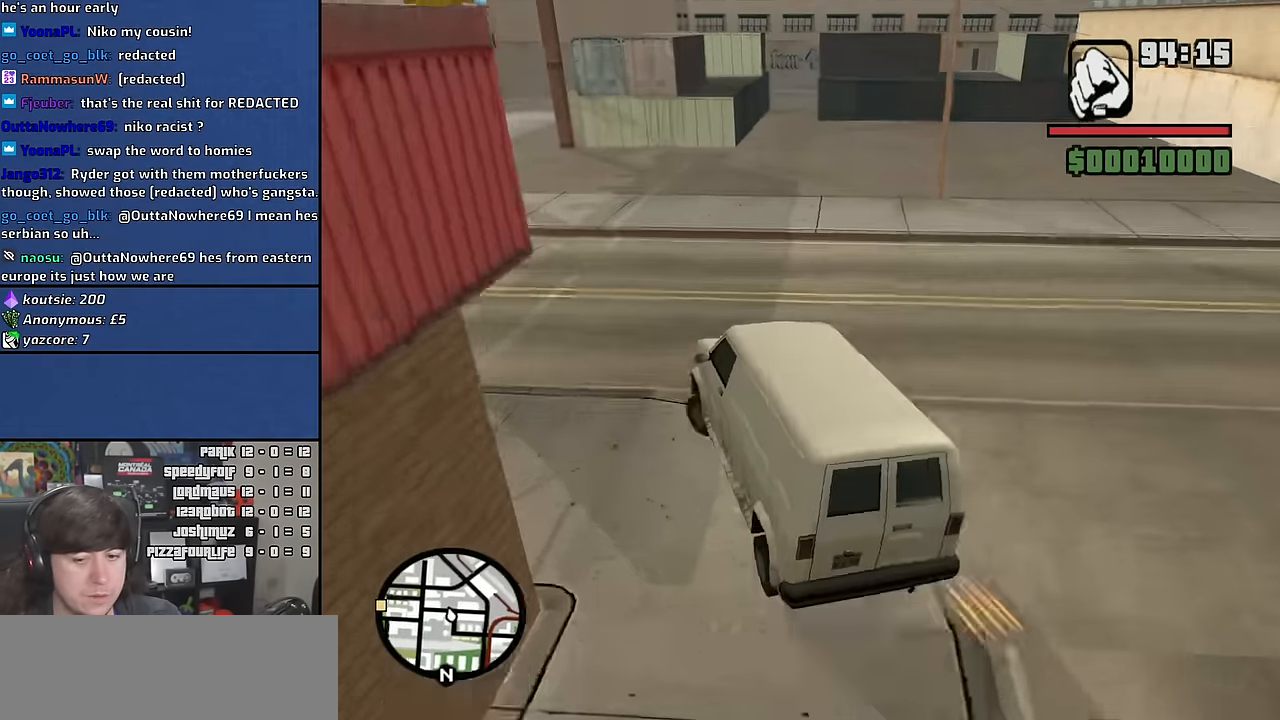
{"keys": ["a", "w"], "mouse": [], "events": [[184, "w", "down"]]}
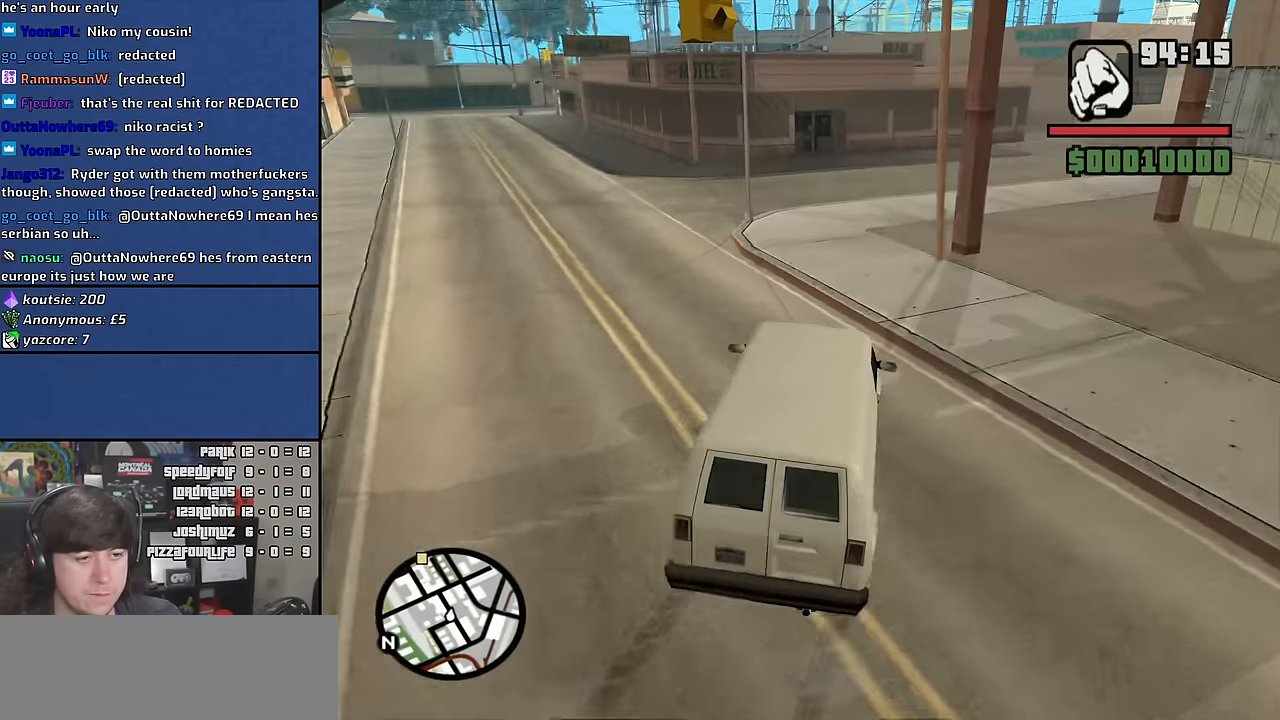
{"keys": ["a", "w"], "mouse": [], "events": [[184, "d", "down"], [234, "d", "up"]]}
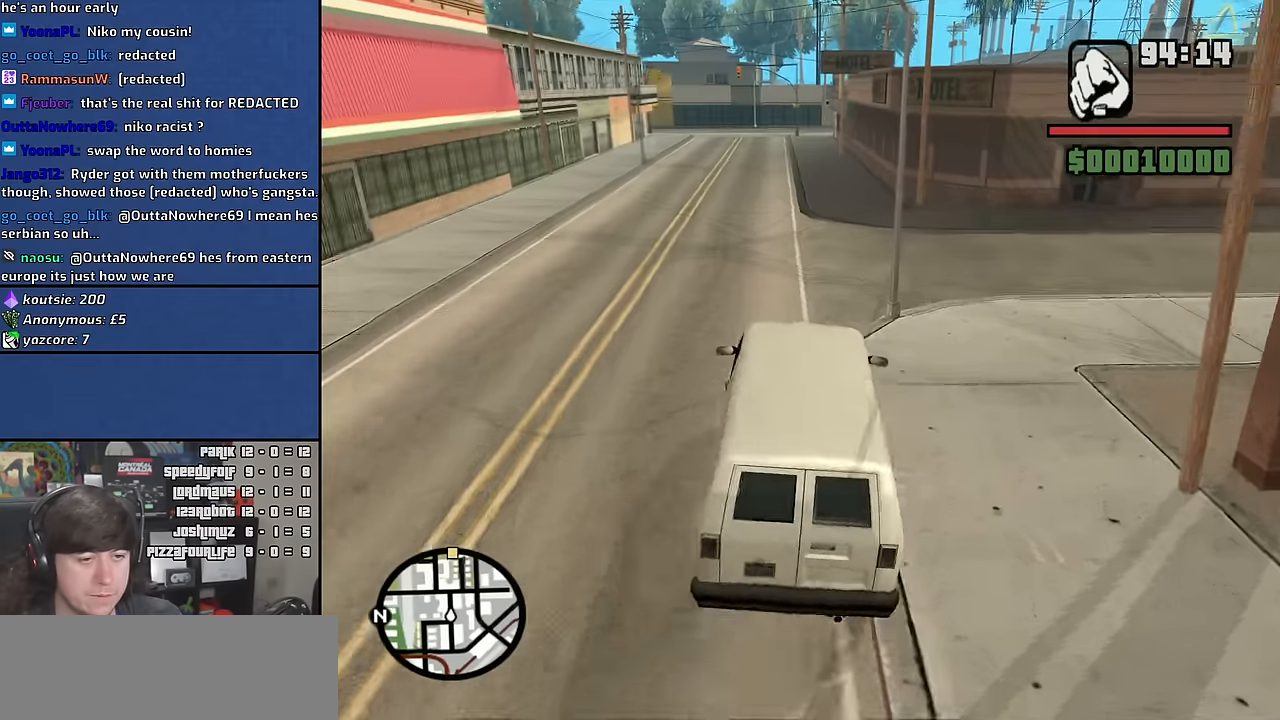
{"keys": ["a", "w"], "mouse": [], "events": [[34, "d", "down"], [50, "a", "up"], [334, "d", "up"], [384, "a", "down"]]}
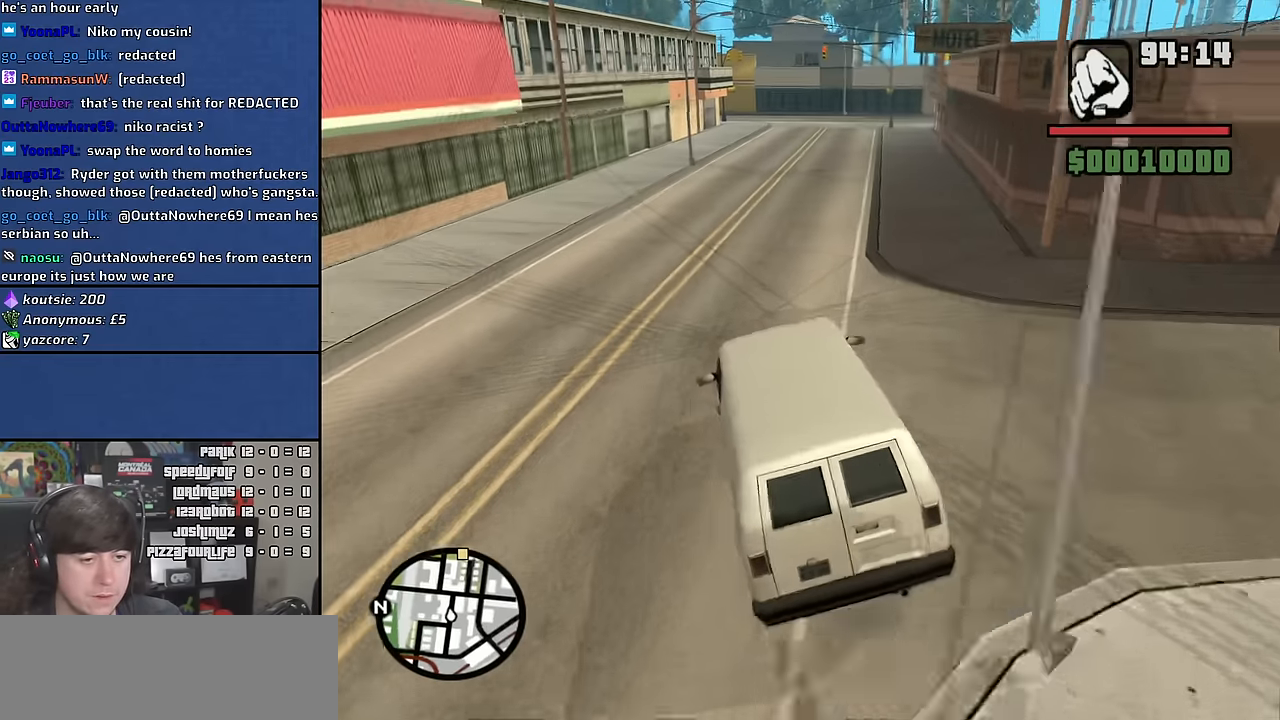
{"keys": ["d", "w"], "mouse": [], "events": [[250, "a", "up"], [267, "d", "down"]]}
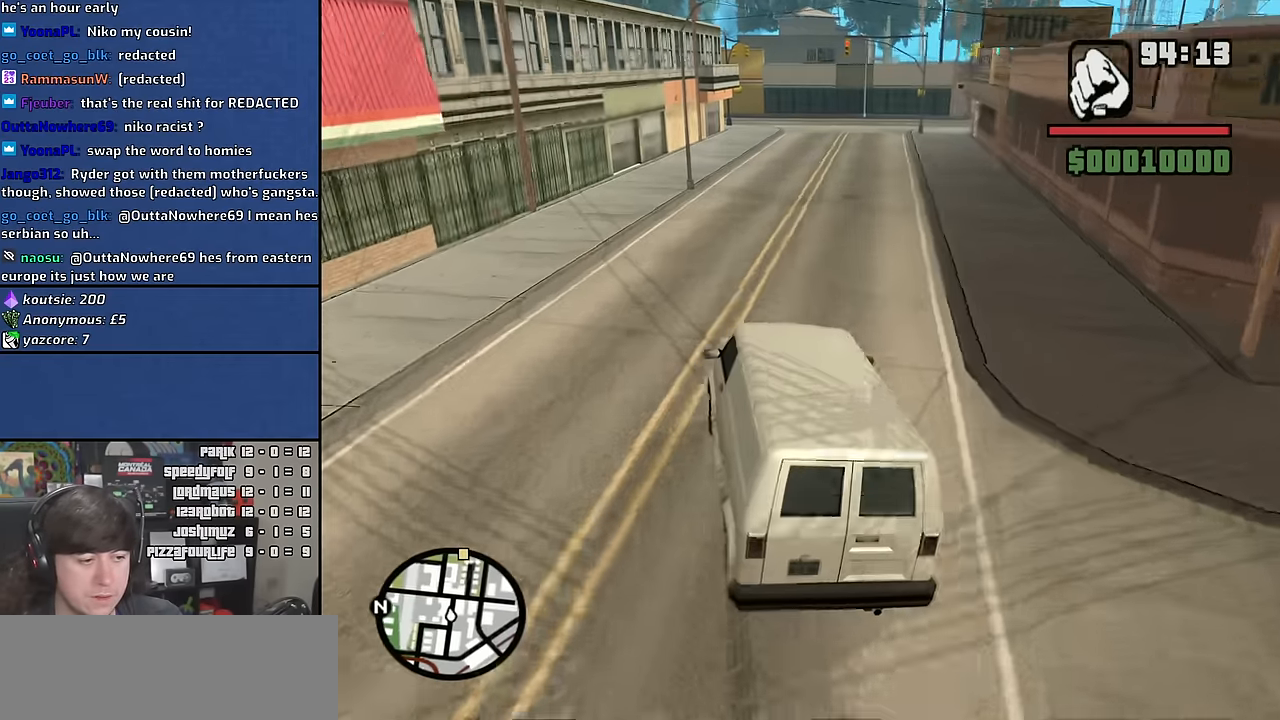
{"keys": ["w"], "mouse": [], "events": [[117, "d", "up"], [300, "d", "down"], [400, "d", "up"]]}
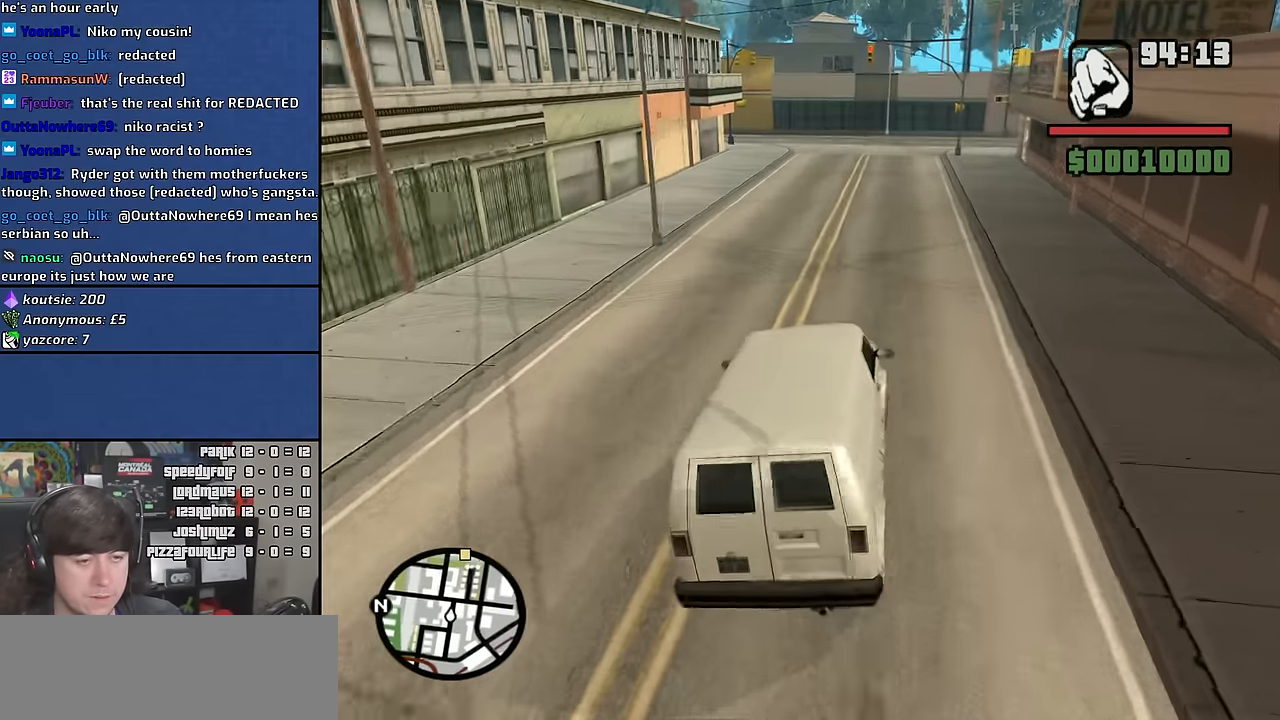
{"keys": ["w"], "mouse": [], "events": [[250, "a", "down"], [367, "a", "up"]]}
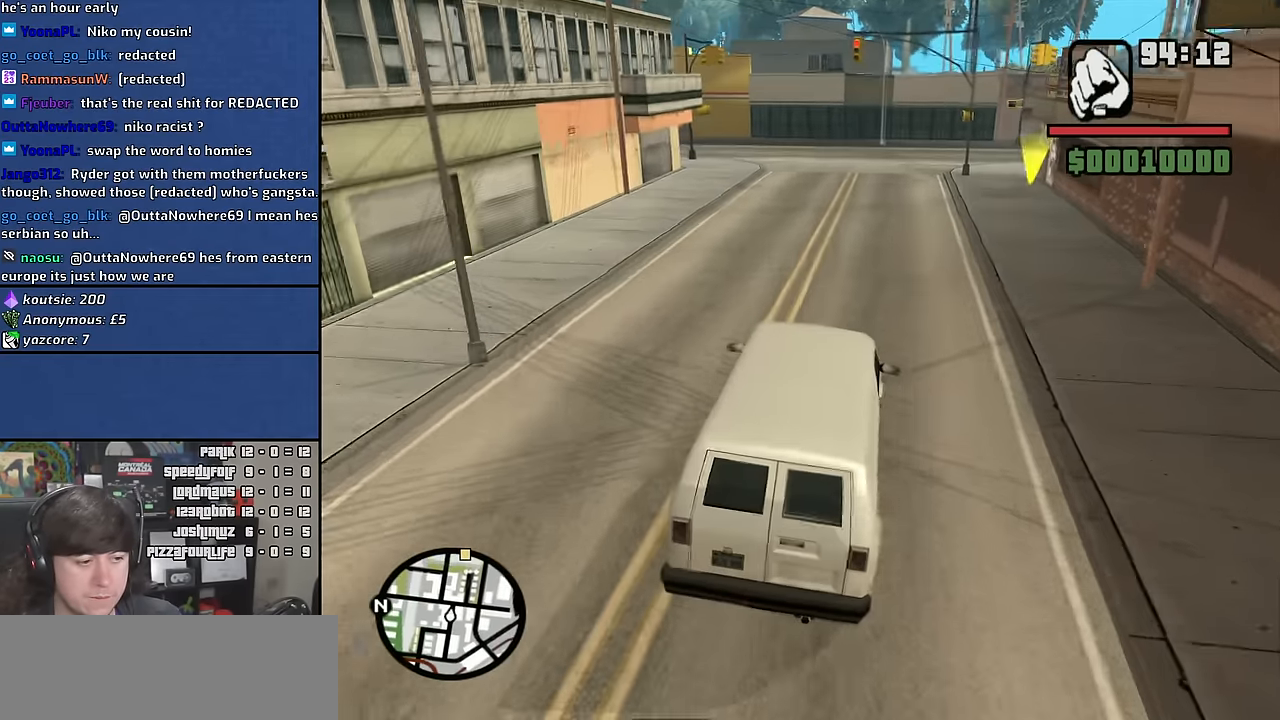
{"keys": ["a", "w"], "mouse": [], "events": [[417, "a", "down"]]}
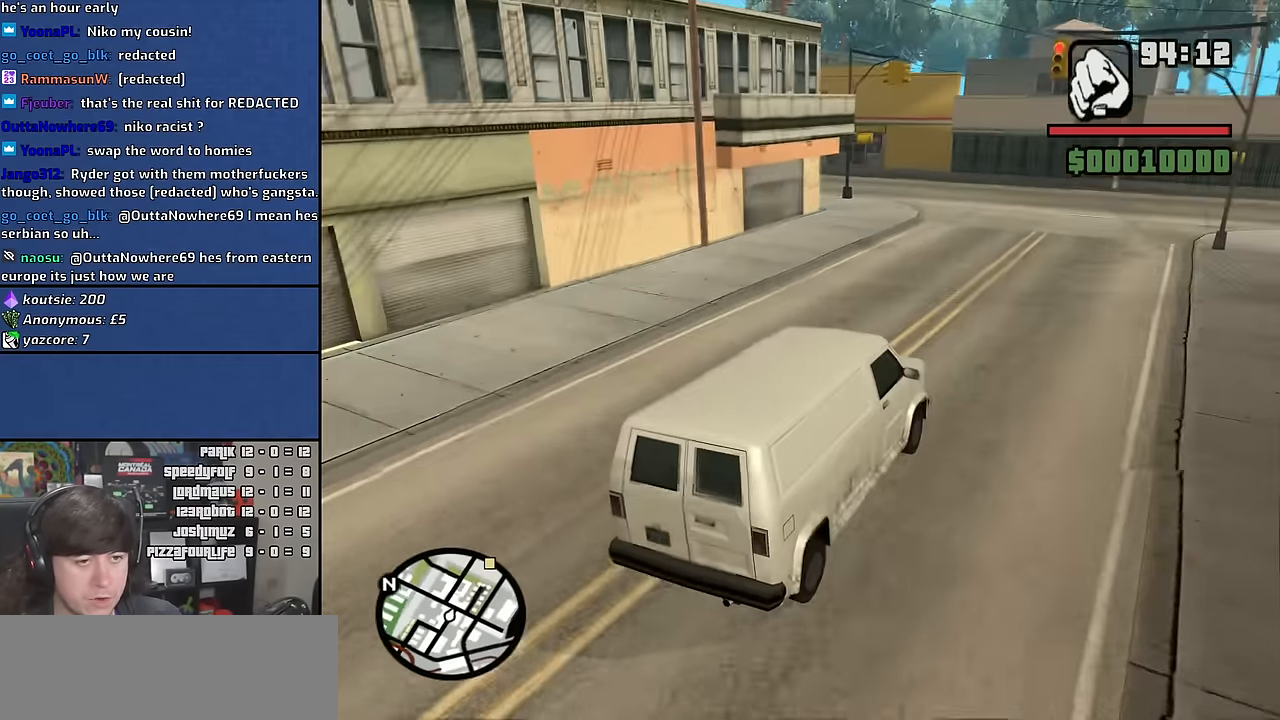
{"keys": ["a", "w"], "mouse": [], "events": [[84, "a", "up"], [284, "a", "down"]]}
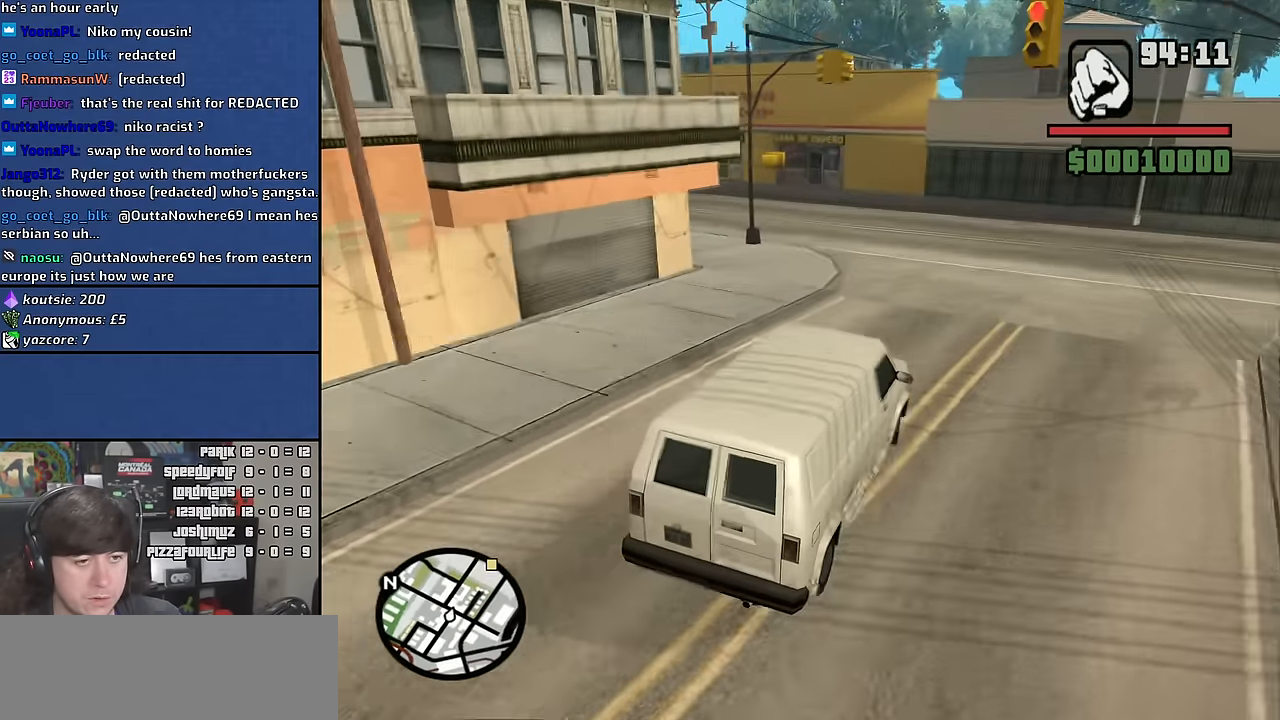
{"keys": ["a", "w"], "mouse": [], "events": [[17, "w", "up"], [134, "s", "down"], [200, "s", "up"], [450, "w", "down"]]}
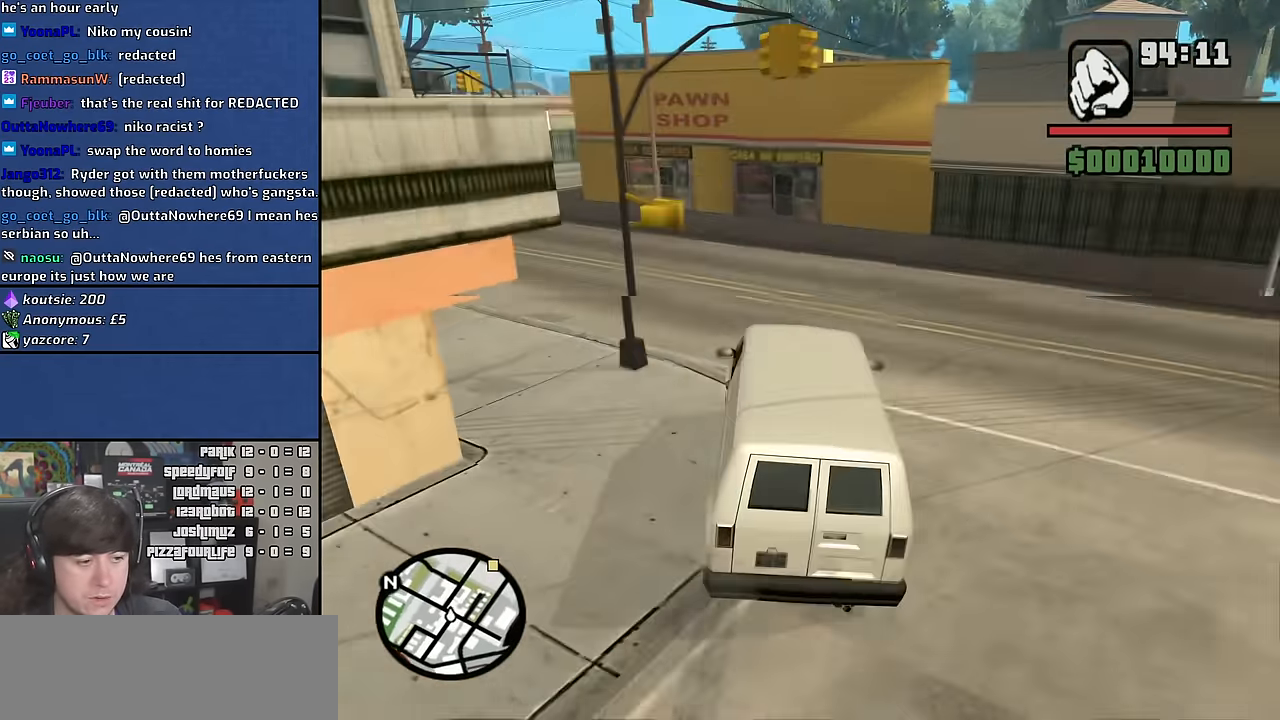
{"keys": ["a"], "mouse": [], "events": [[34, "a", "up"], [84, "a", "down"], [200, "w", "up"]]}
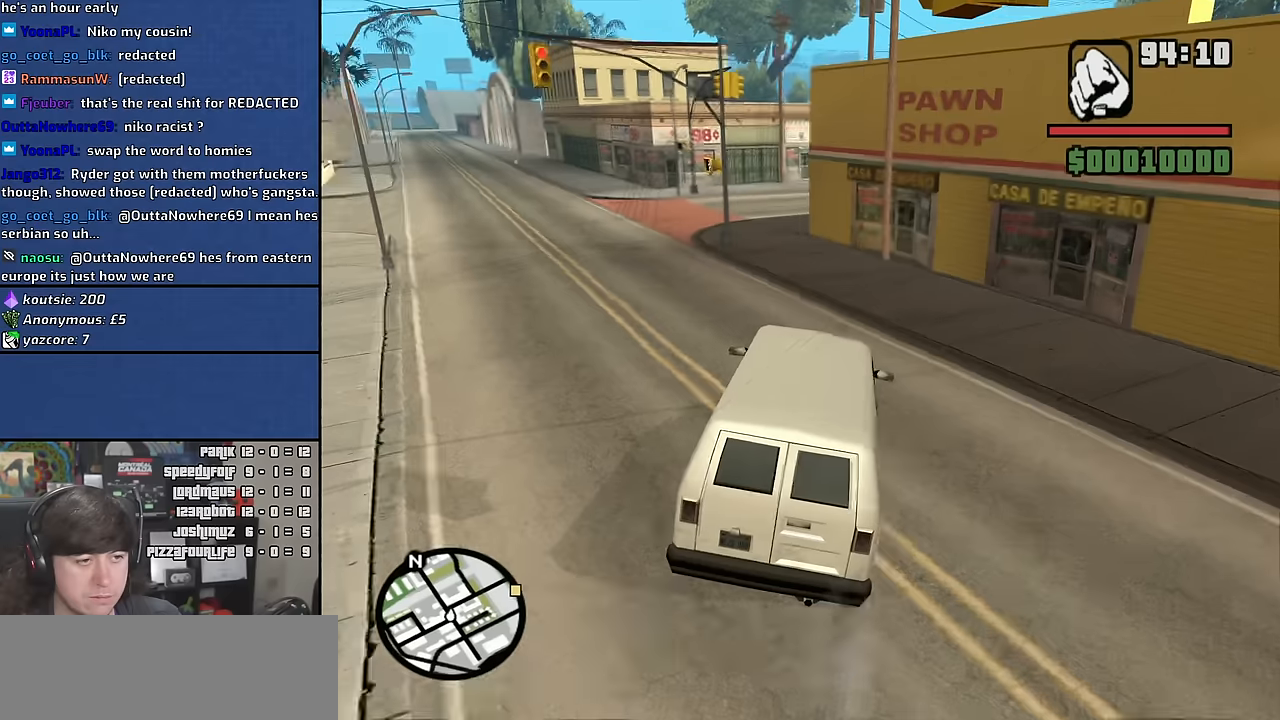
{"keys": ["d"], "mouse": [], "events": [[267, "a", "up"], [284, "d", "down"]]}
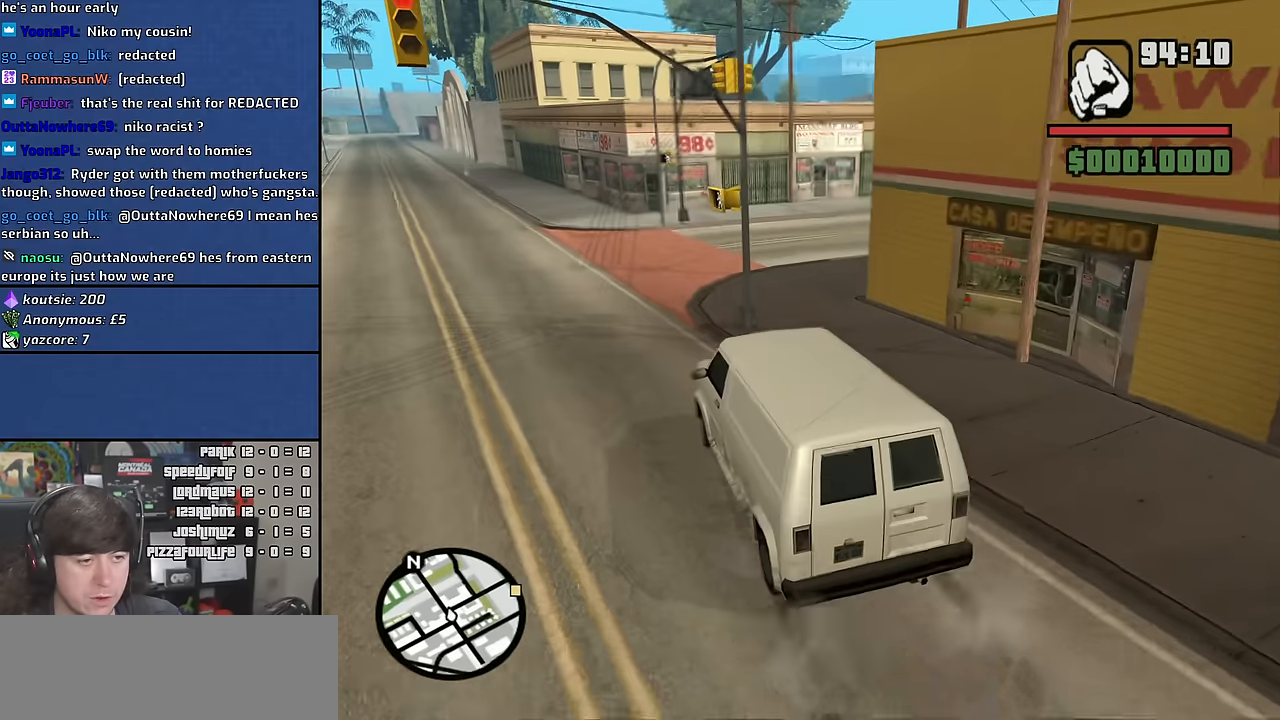
{"keys": ["d", "w"], "mouse": [], "events": [[117, "w", "down"], [184, "d", "up"], [334, "d", "down"]]}
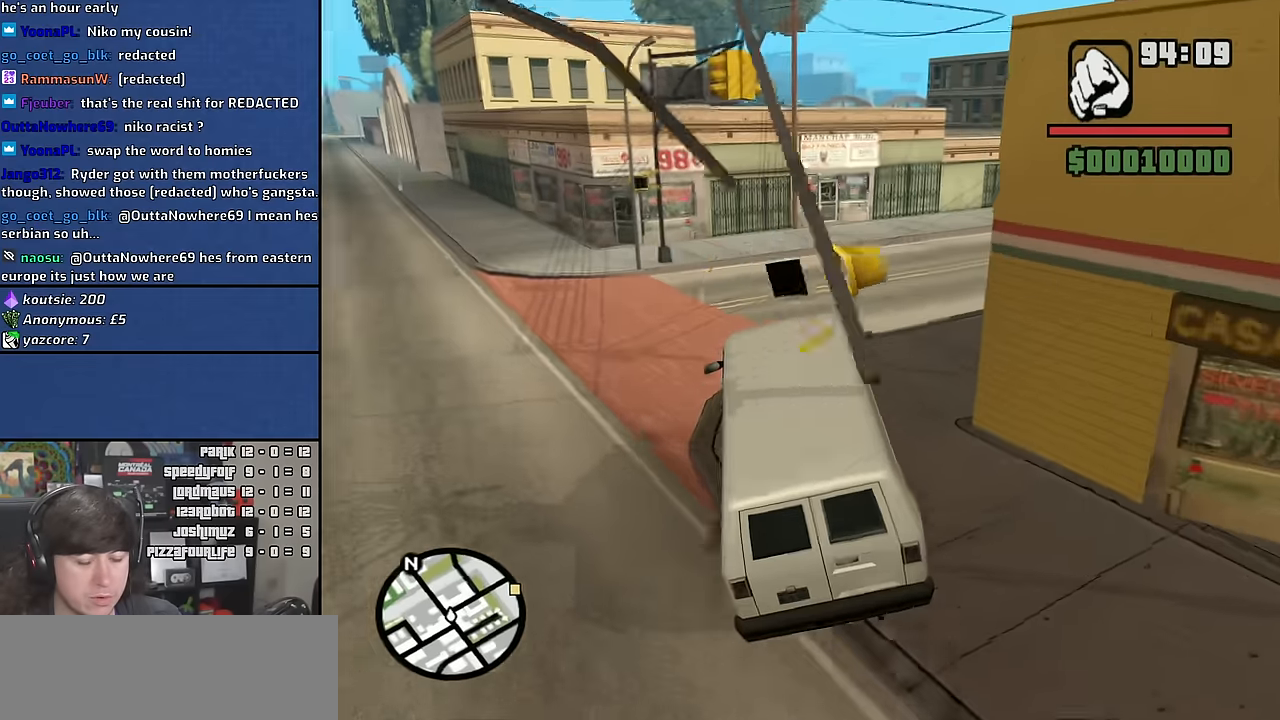
{"keys": ["d", "w"], "mouse": [], "events": []}
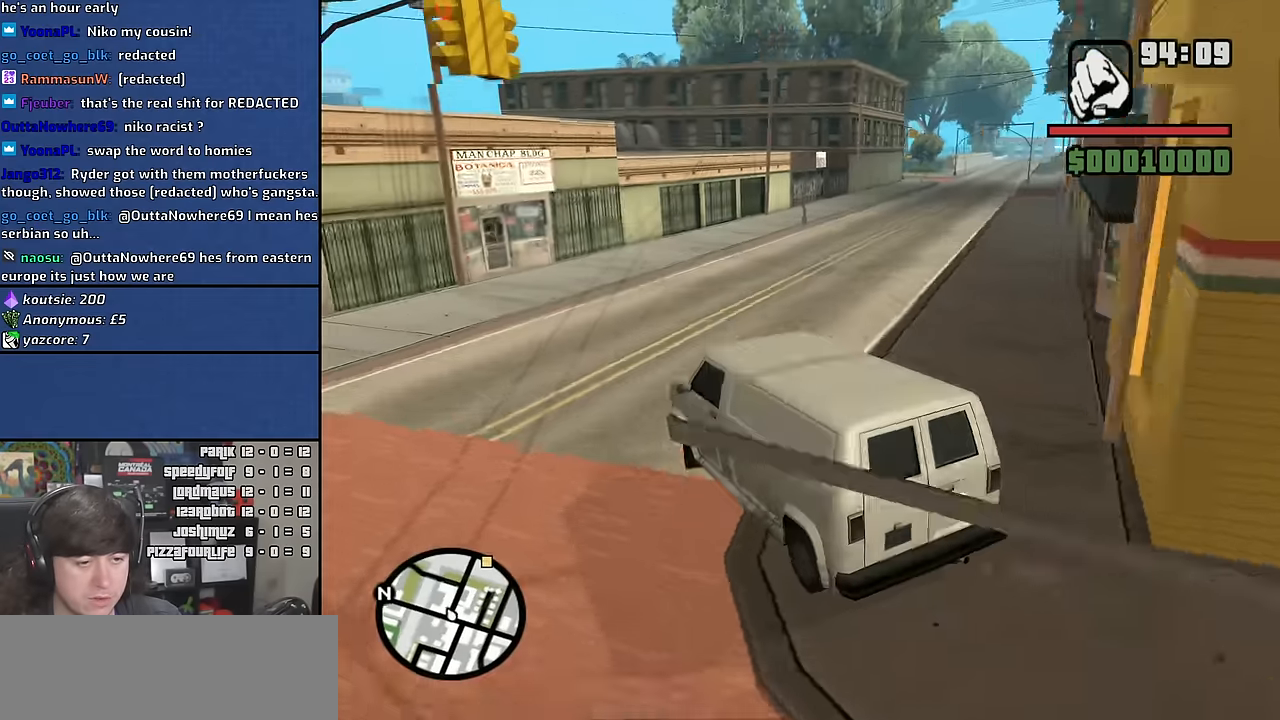
{"keys": ["w"], "mouse": [], "events": [[484, "d", "up"]]}
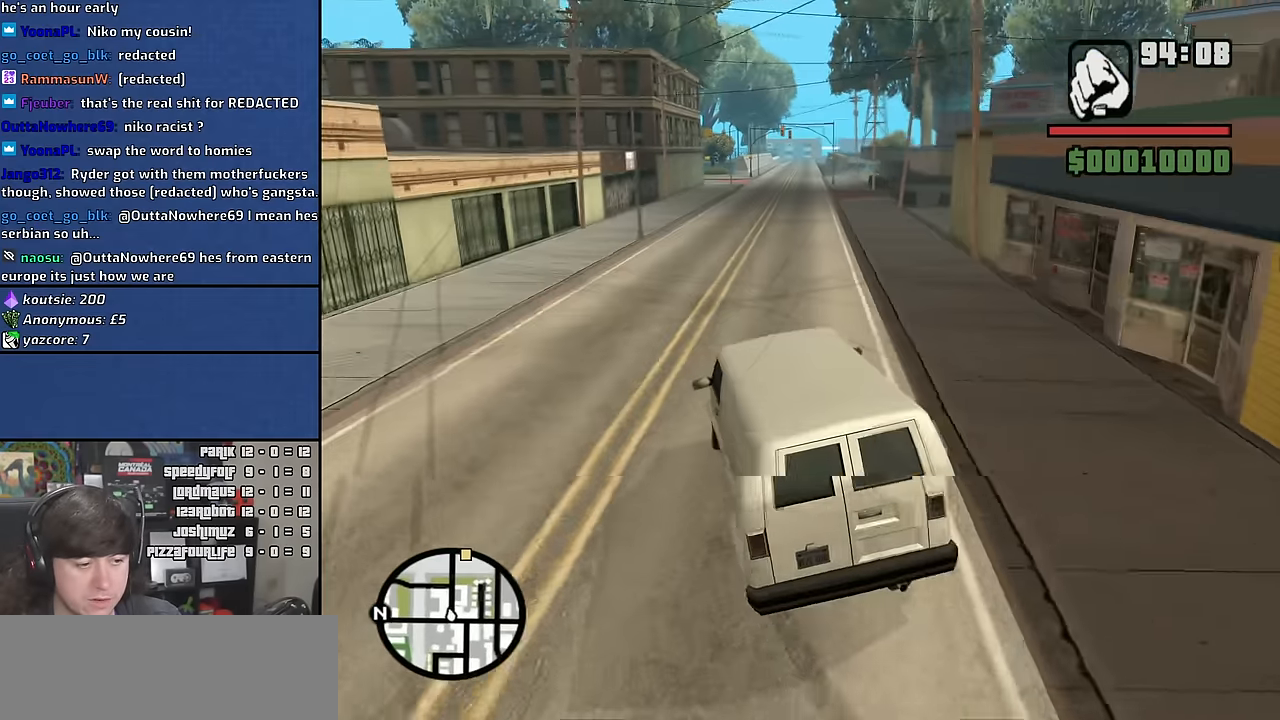
{"keys": ["a", "w"], "mouse": [], "events": [[434, "a", "down"]]}
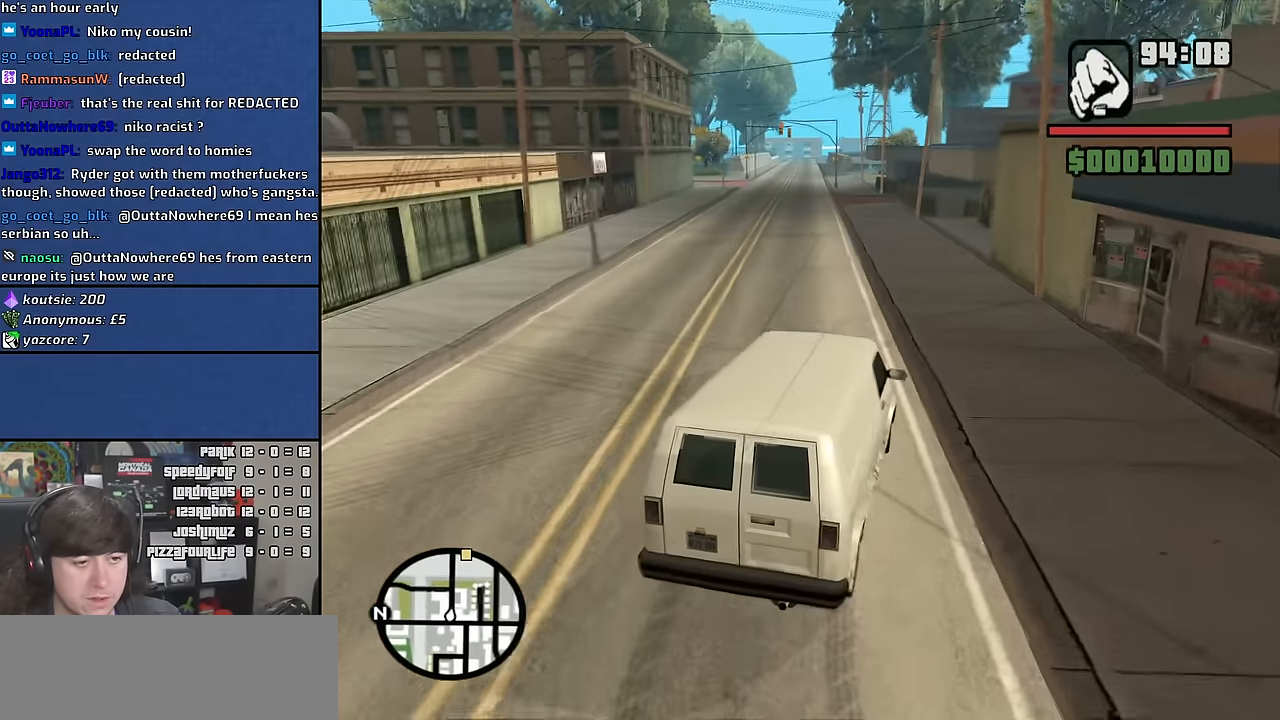
{"keys": ["w"], "mouse": [], "events": [[300, "a", "up"]]}
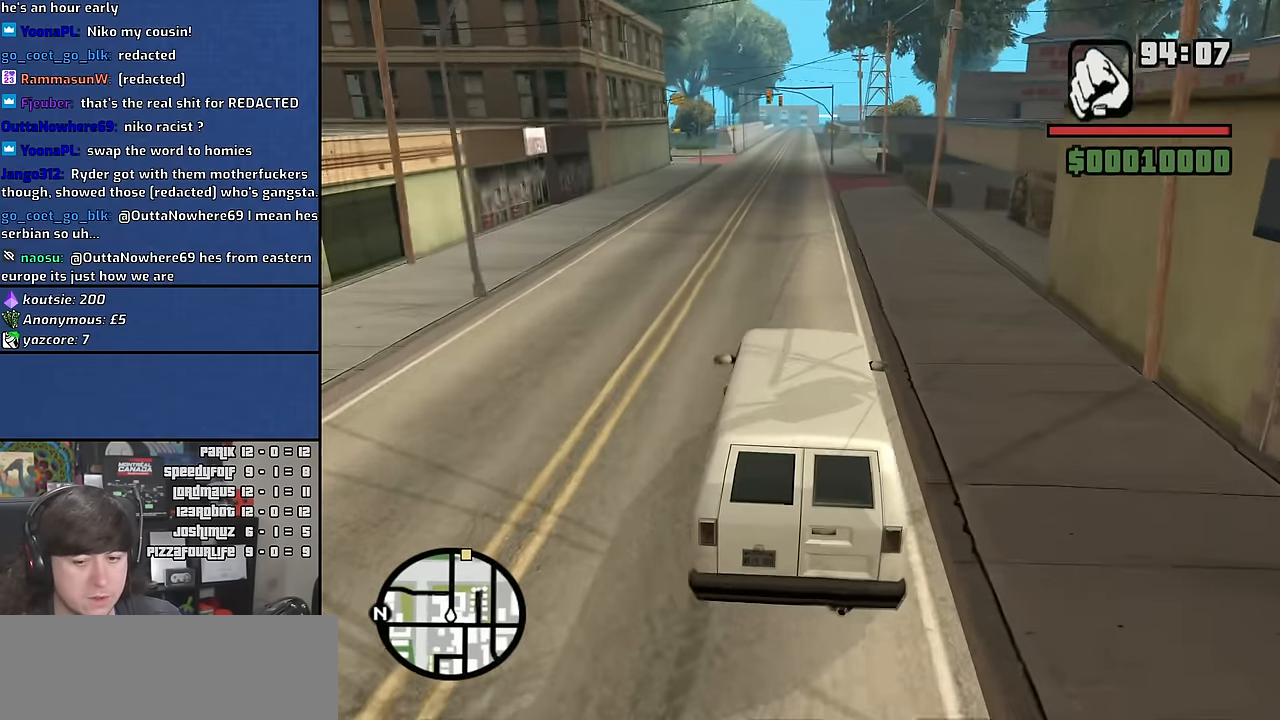
{"keys": ["w"], "mouse": [], "events": []}
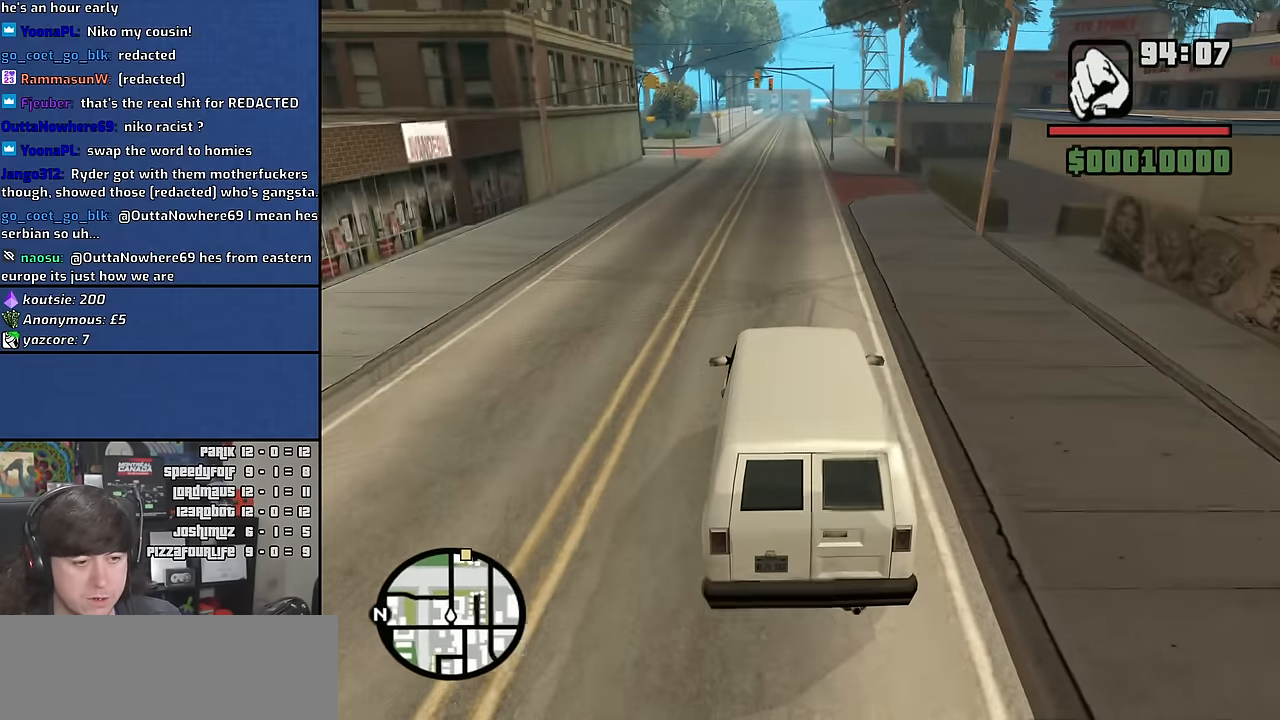
{"keys": ["w"], "mouse": [], "events": []}
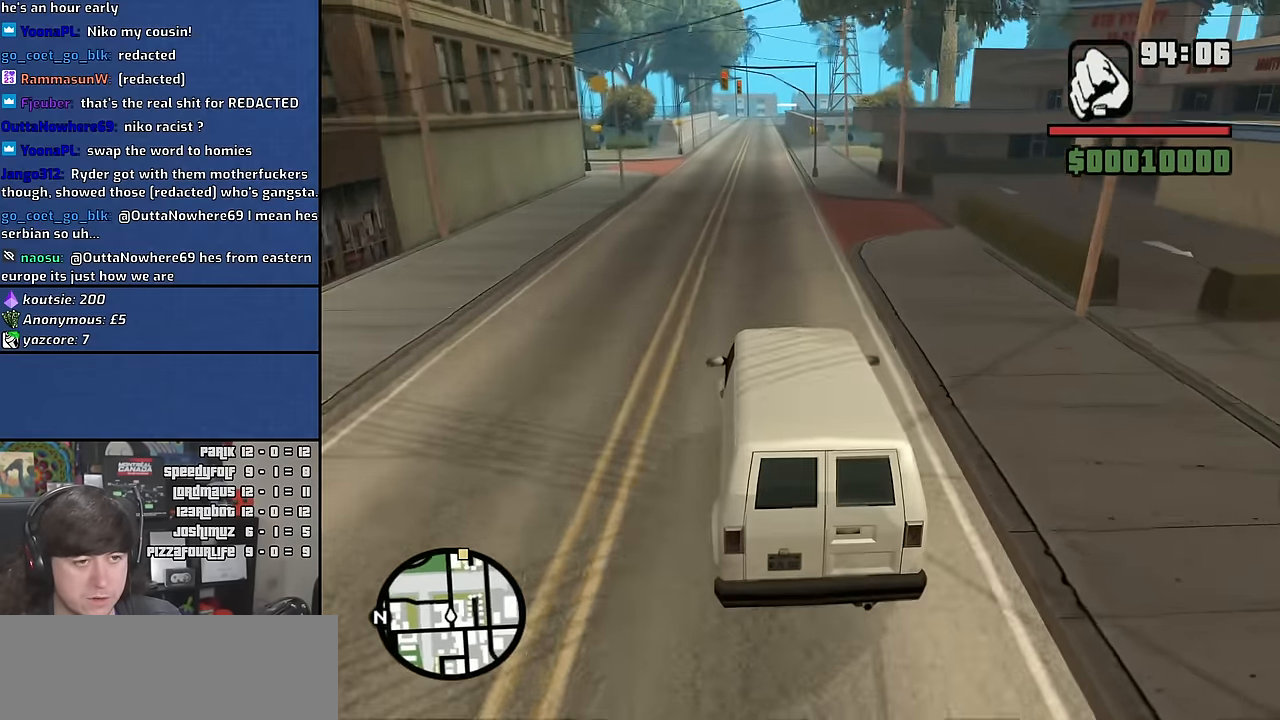
{"keys": ["w"], "mouse": [], "events": [[217, "d", "down"], [267, "d", "up"]]}
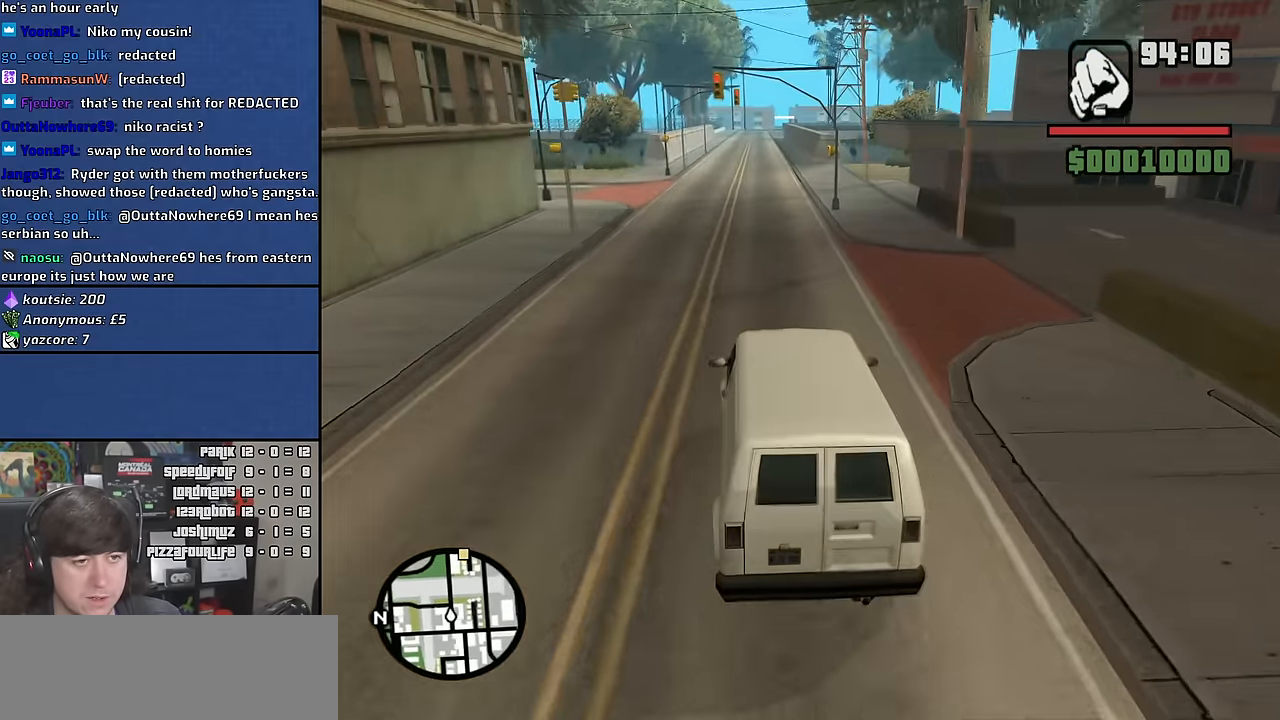
{"keys": ["w"], "mouse": [], "events": [[417, "d", "down"], [450, "d", "up"]]}